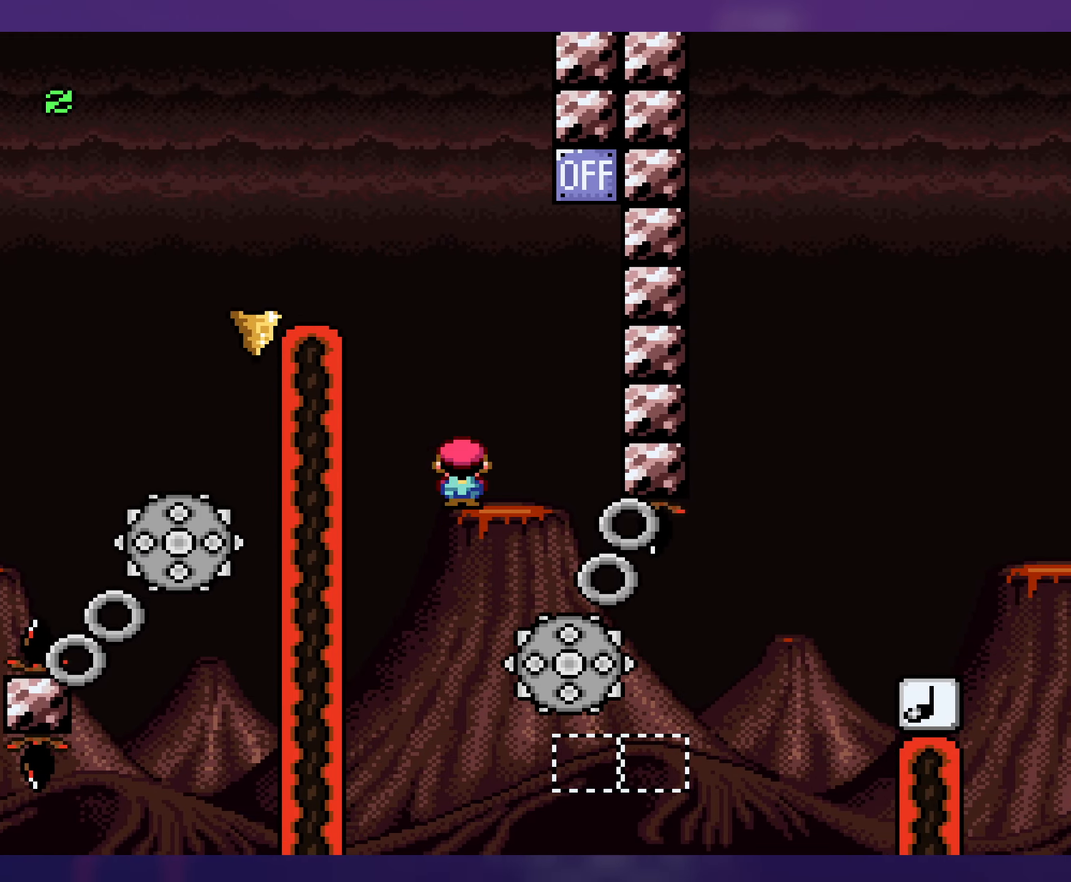
Gameplay with a controller (Nintendo layout); each line is a JSON object with the inputs held at the frame after it. "events" lists button and stick changes between this image and that frame as [ms after this image, input, new state], when the widget could be followed in between. Not read: A L3 R3.
{"buttons": ["X"], "events": [[150, "DPAD_LEFT", "down"], [416, "DPAD_LEFT", "up"]]}
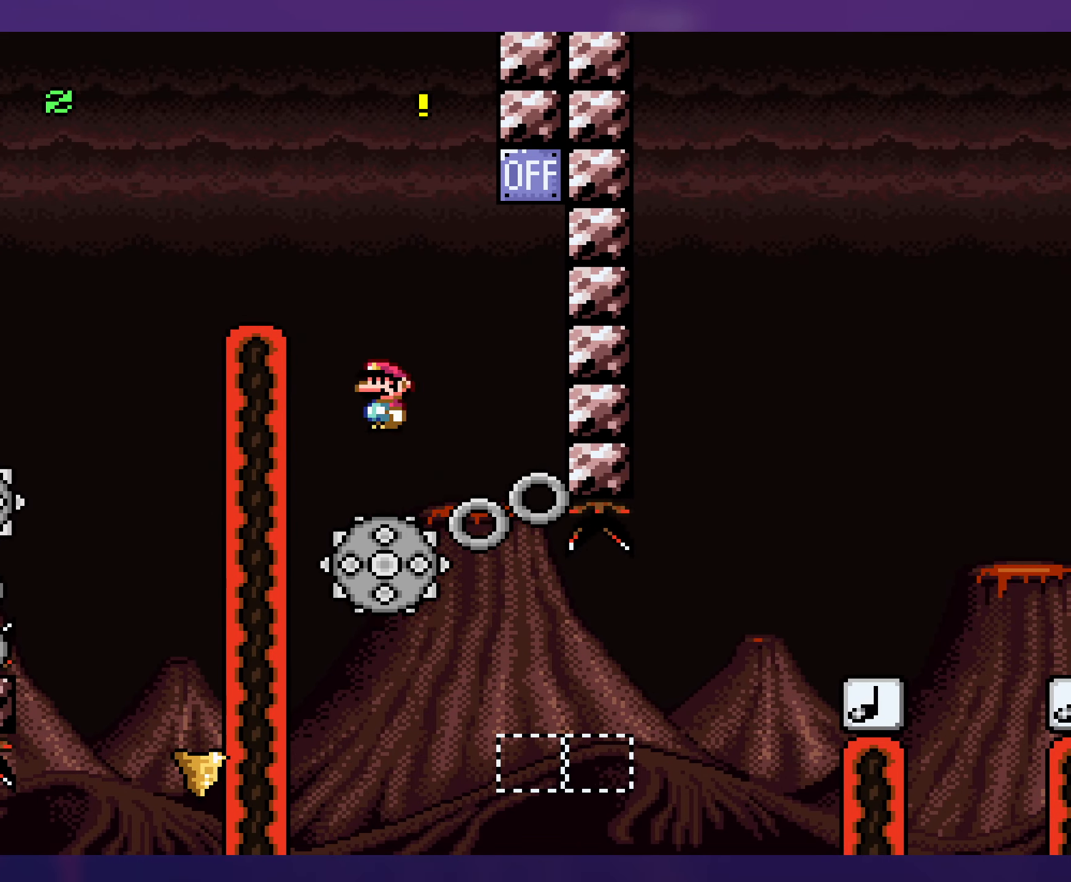
{"buttons": ["X", "DPAD_RIGHT"], "events": [[50, "DPAD_RIGHT", "down"]]}
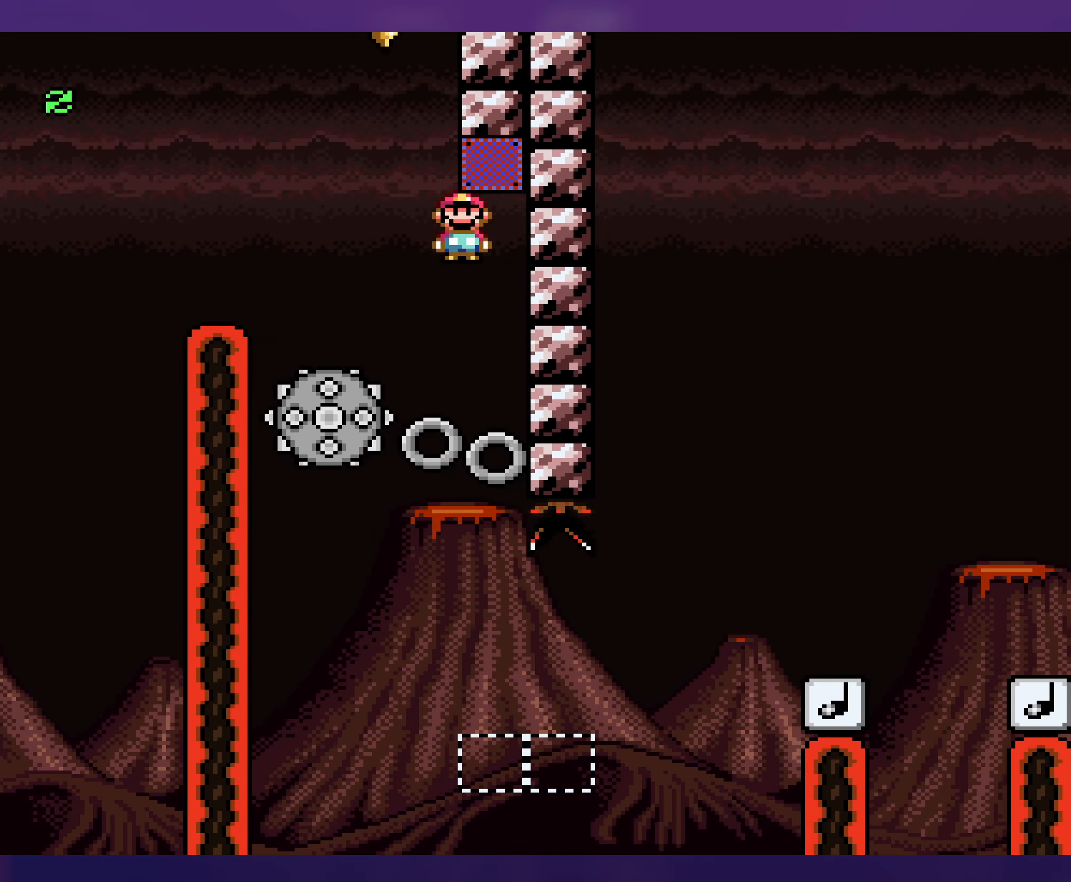
{"buttons": ["X"], "events": [[100, "DPAD_RIGHT", "up"], [366, "DPAD_LEFT", "down"], [483, "DPAD_LEFT", "up"]]}
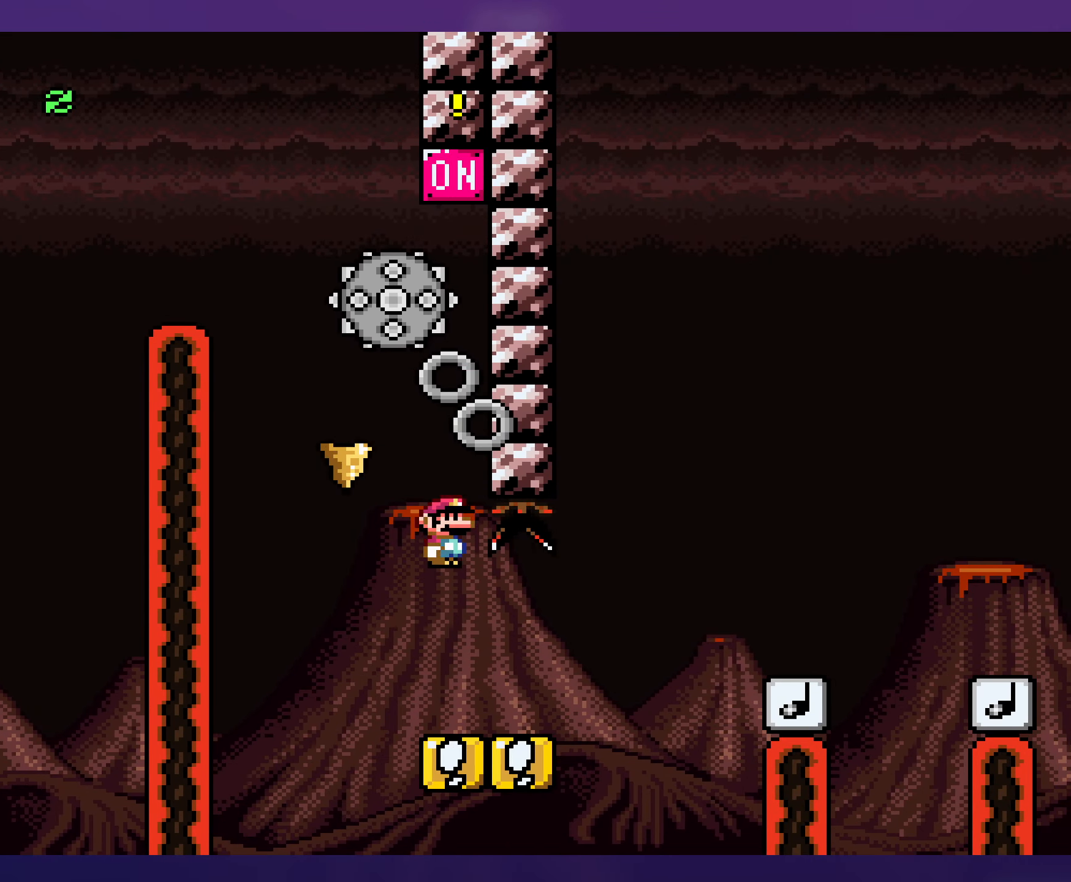
{"buttons": ["B", "Y", "DPAD_RIGHT"], "events": [[66, "DPAD_RIGHT", "down"], [166, "X", "up"], [166, "Y", "down"], [466, "B", "down"]]}
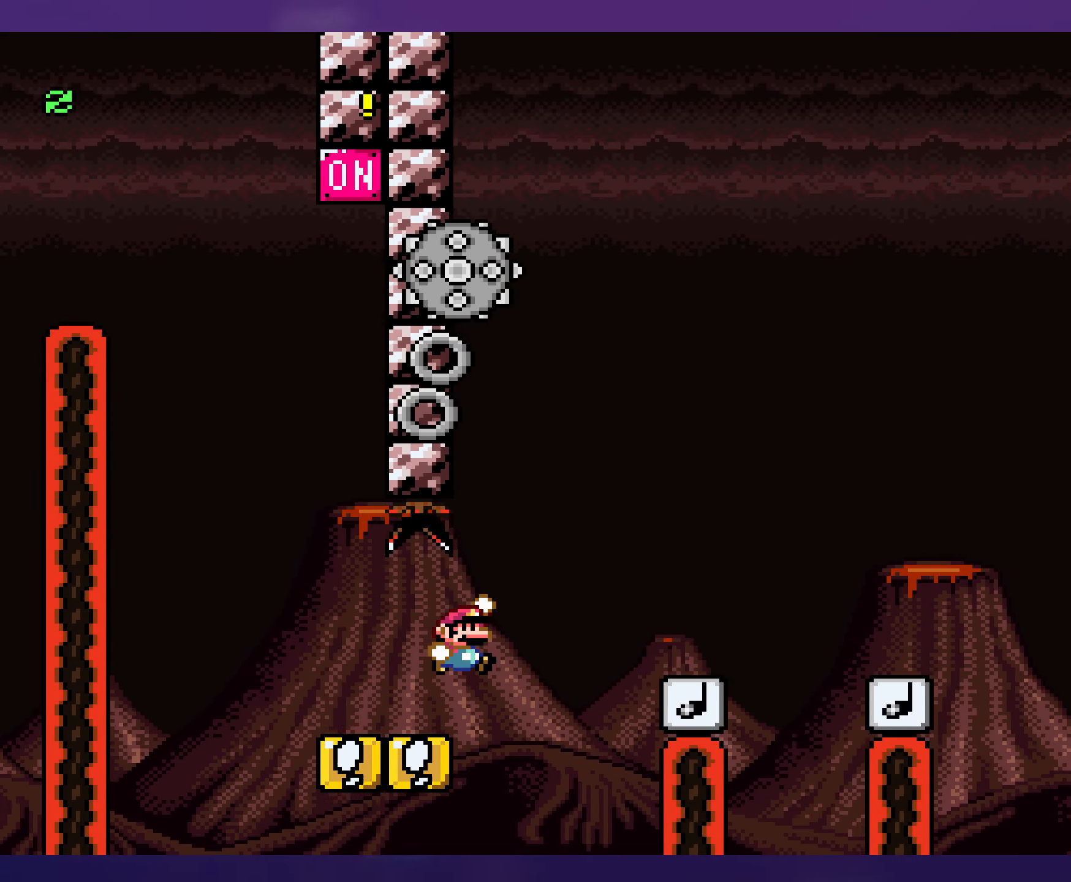
{"buttons": ["Y", "DPAD_RIGHT"], "events": [[66, "B", "up"], [300, "DPAD_UP", "down"], [316, "DPAD_RIGHT", "up"], [333, "DPAD_UP", "up"], [350, "DPAD_LEFT", "down"], [450, "DPAD_LEFT", "up"], [450, "DPAD_UP", "down"], [466, "DPAD_RIGHT", "down"], [483, "DPAD_UP", "up"]]}
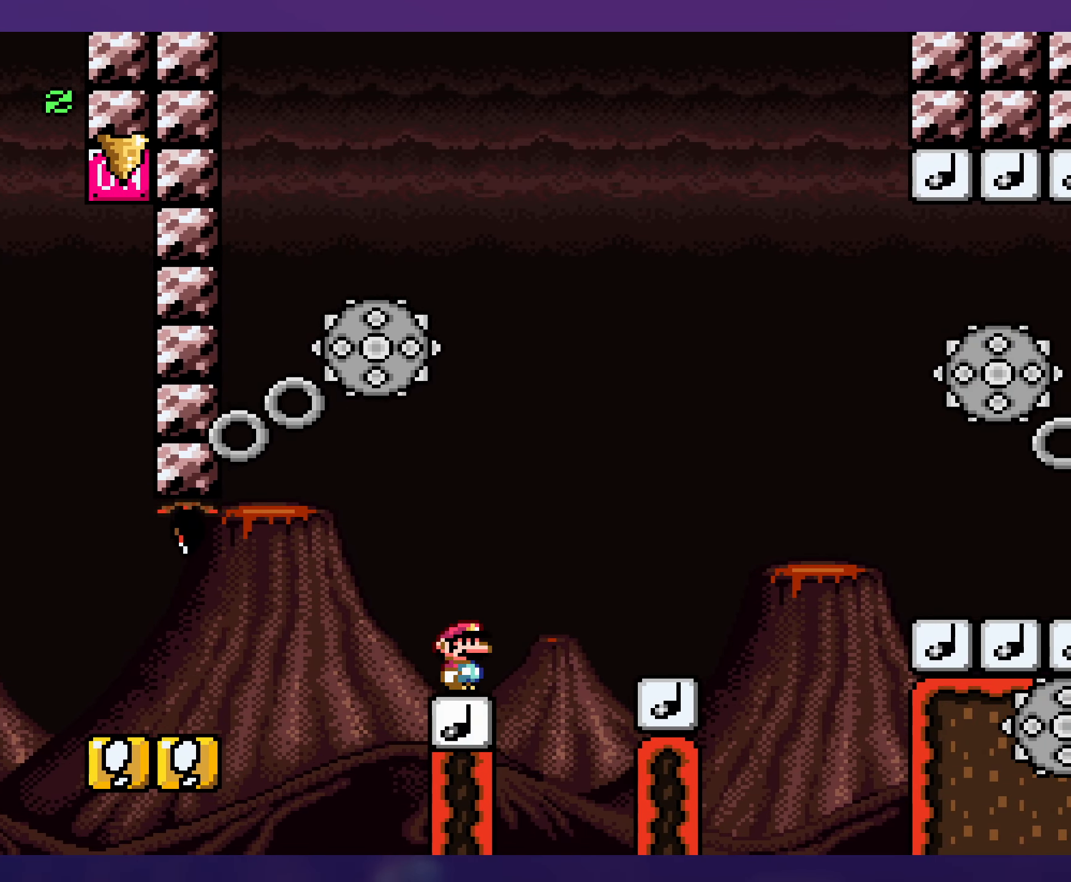
{"buttons": ["Y", "DPAD_LEFT"], "events": [[400, "DPAD_RIGHT", "up"], [416, "DPAD_LEFT", "down"]]}
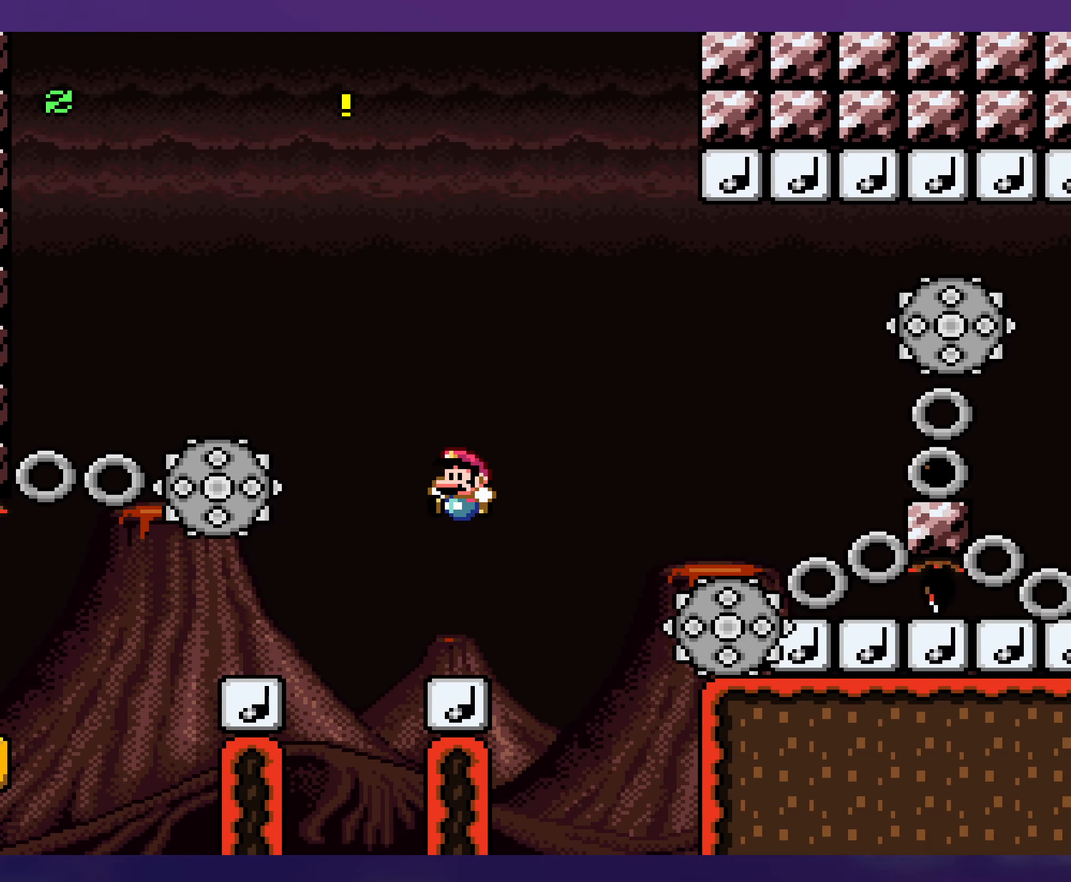
{"buttons": ["Y"], "events": [[50, "DPAD_LEFT", "up"]]}
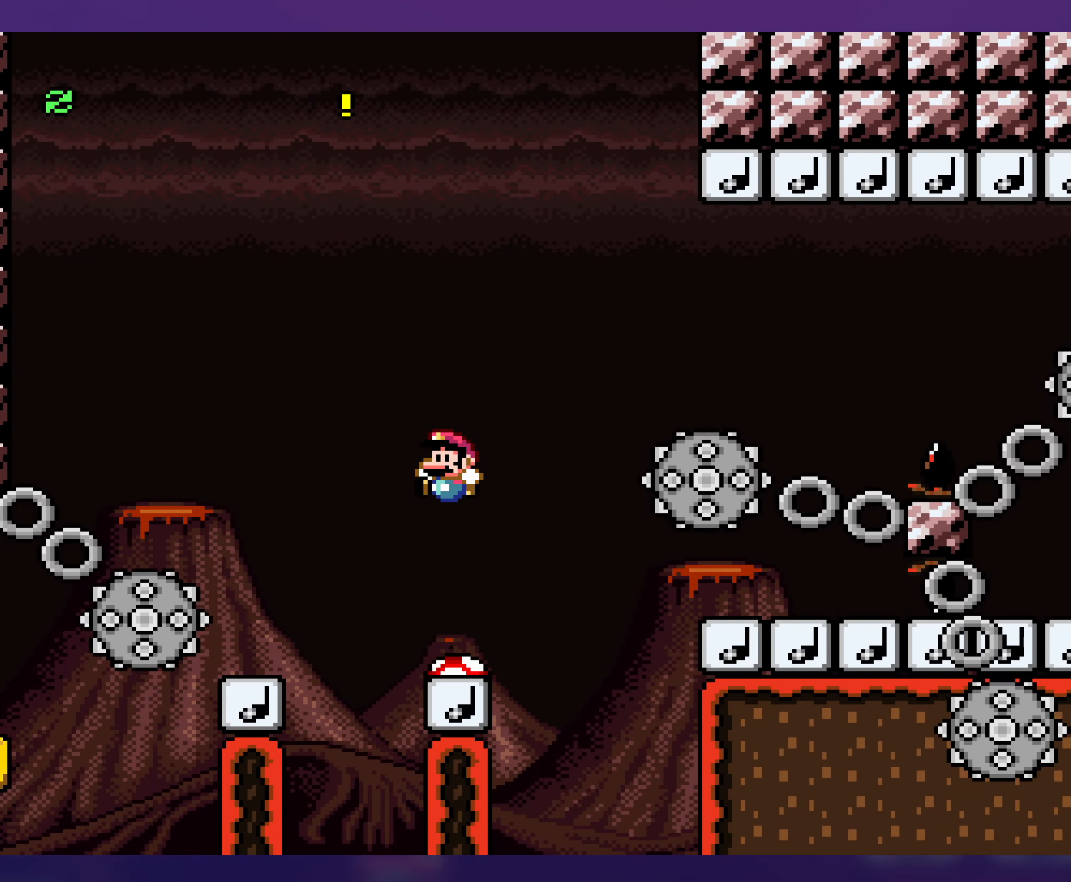
{"buttons": ["Y"], "events": []}
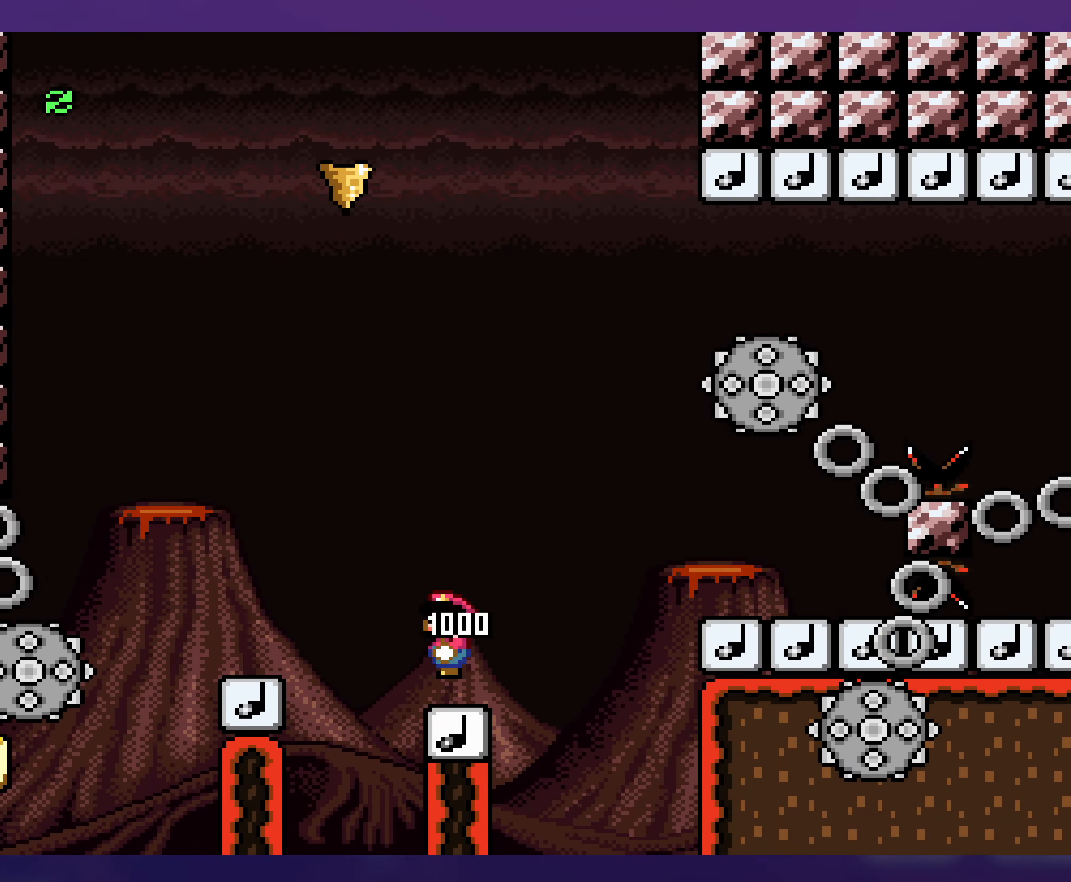
{"buttons": ["B", "Y"], "events": [[483, "B", "down"]]}
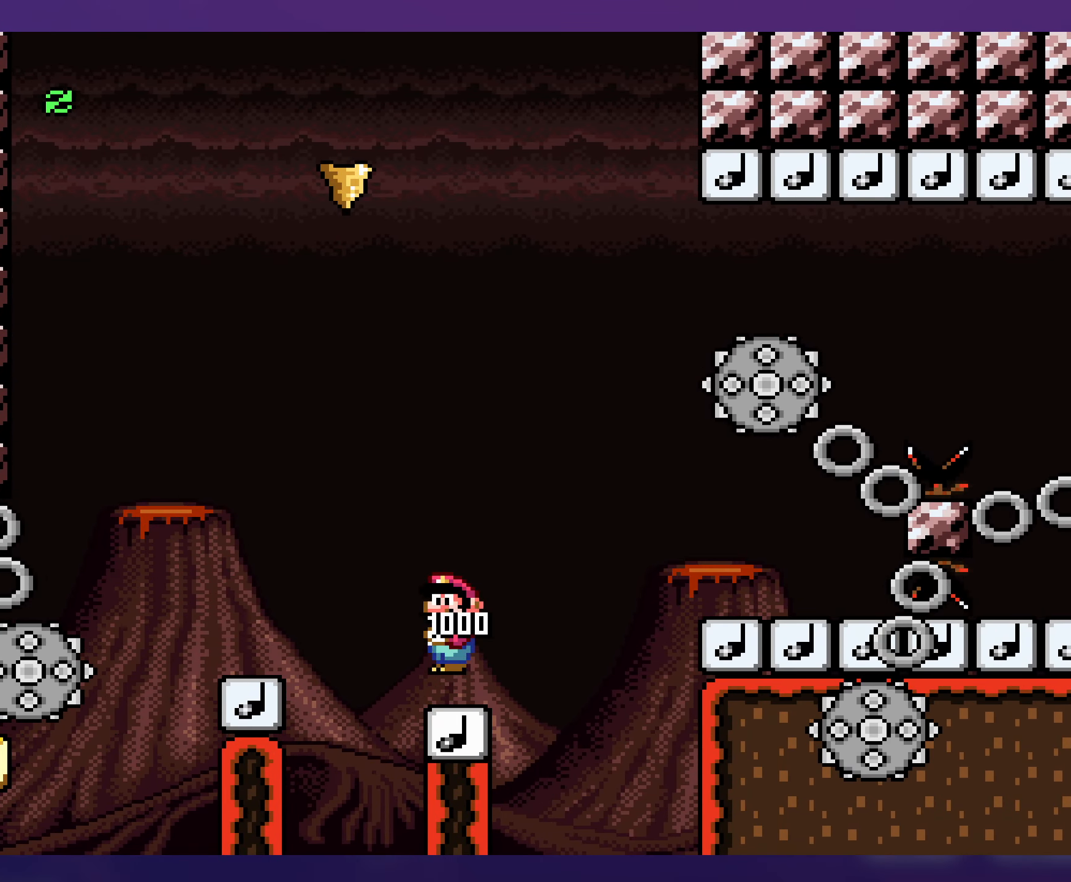
{"buttons": ["Y"], "events": [[433, "B", "up"]]}
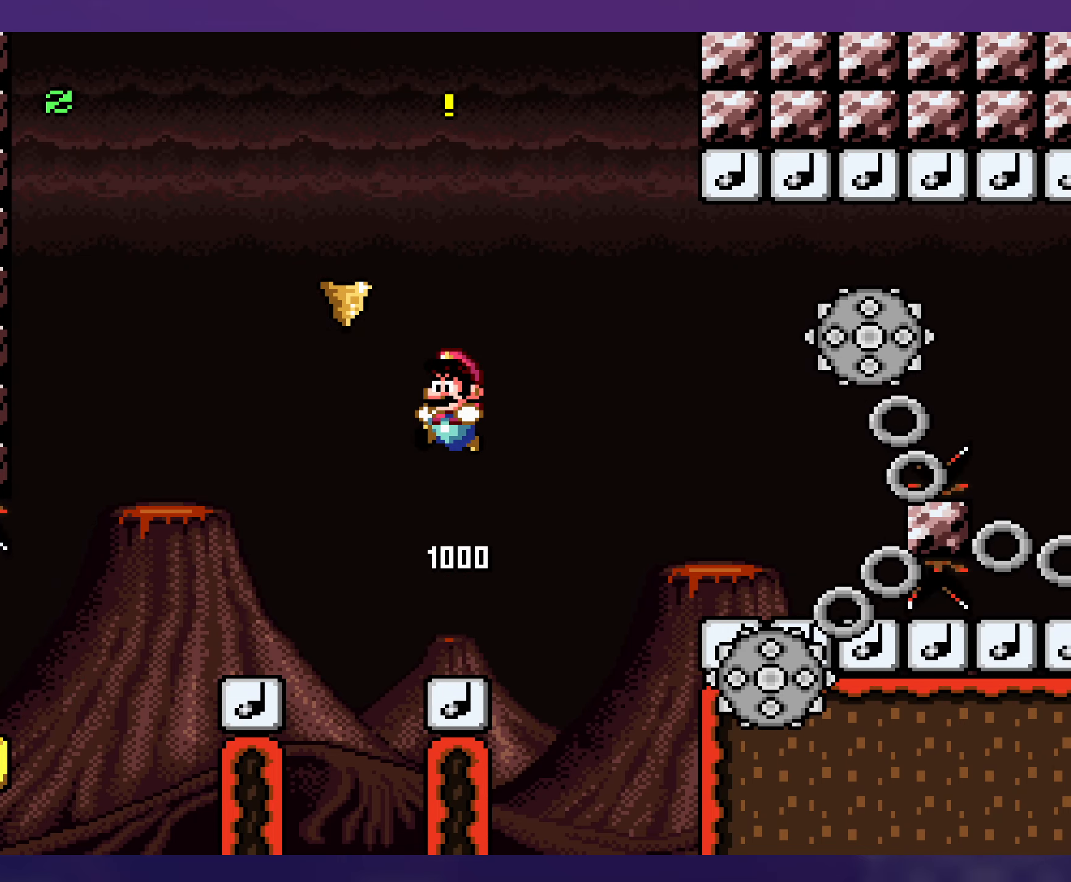
{"buttons": ["X"], "events": [[100, "Y", "up"], [117, "X", "down"]]}
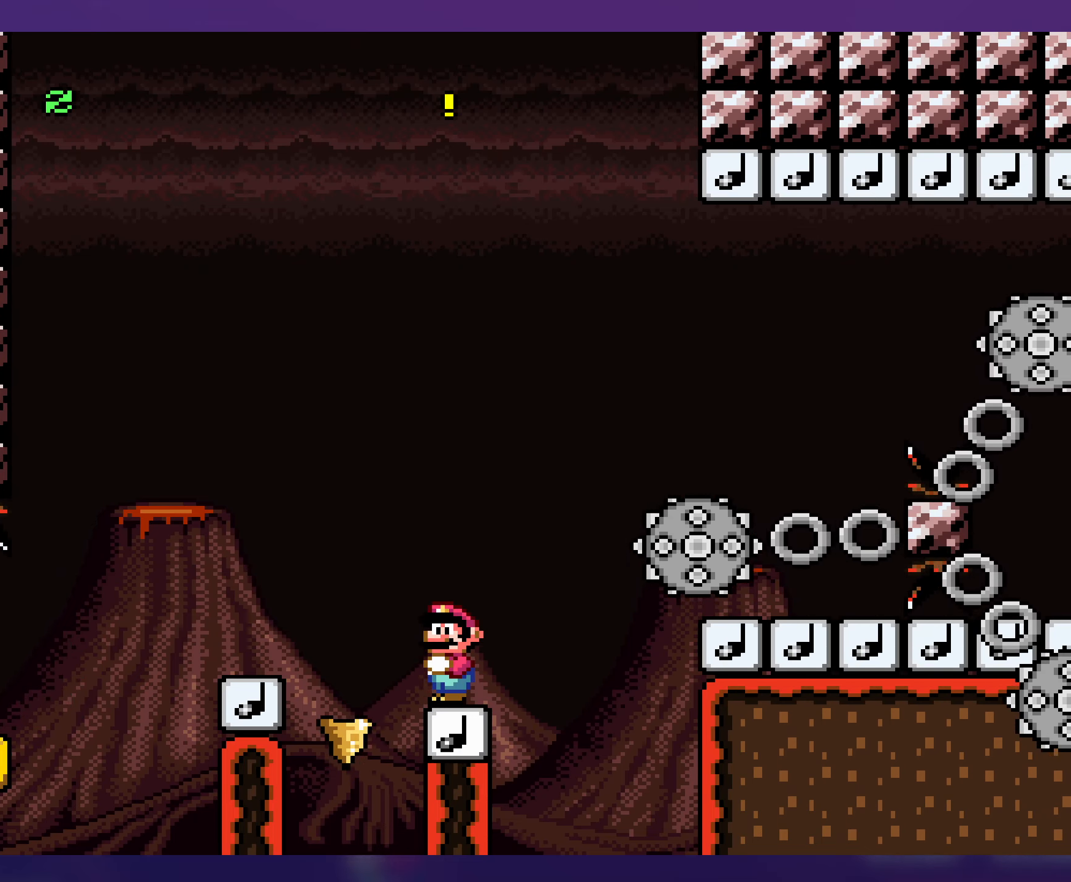
{"buttons": ["X", "DPAD_RIGHT"], "events": [[233, "DPAD_RIGHT", "down"]]}
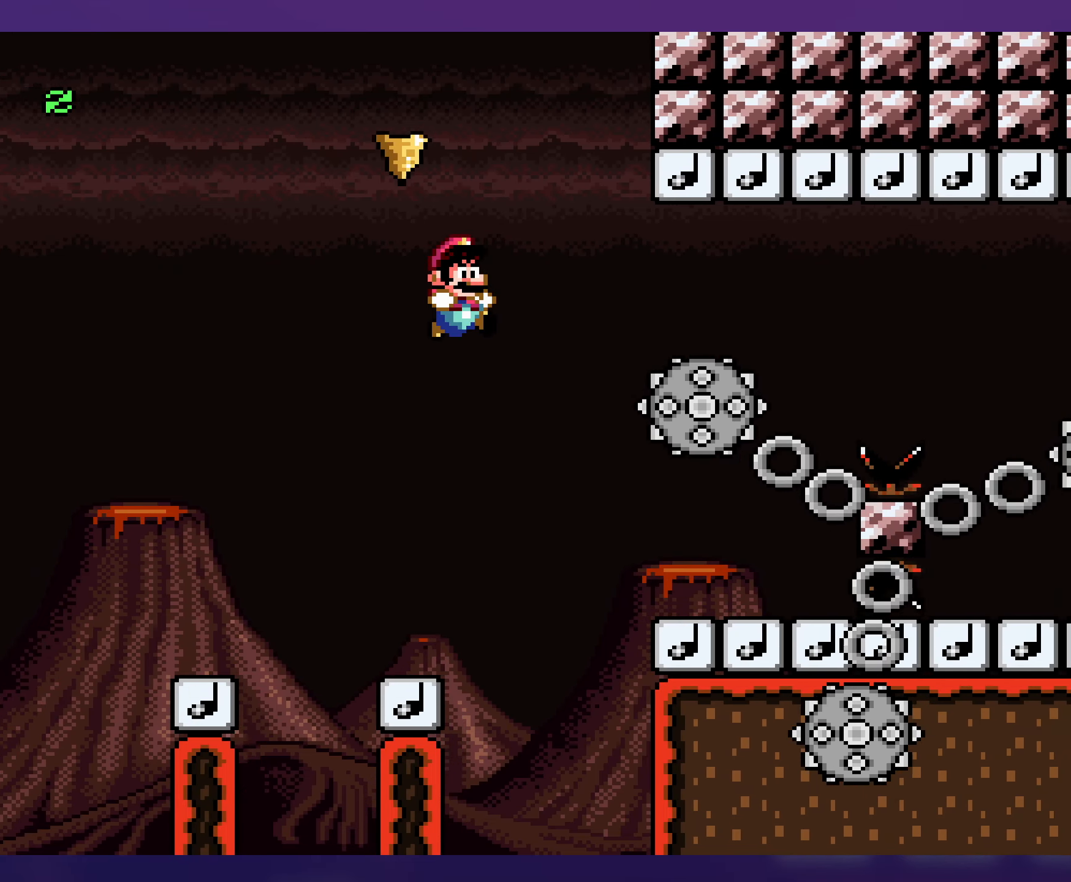
{"buttons": ["X", "DPAD_LEFT"], "events": [[483, "DPAD_RIGHT", "up"], [500, "DPAD_LEFT", "down"]]}
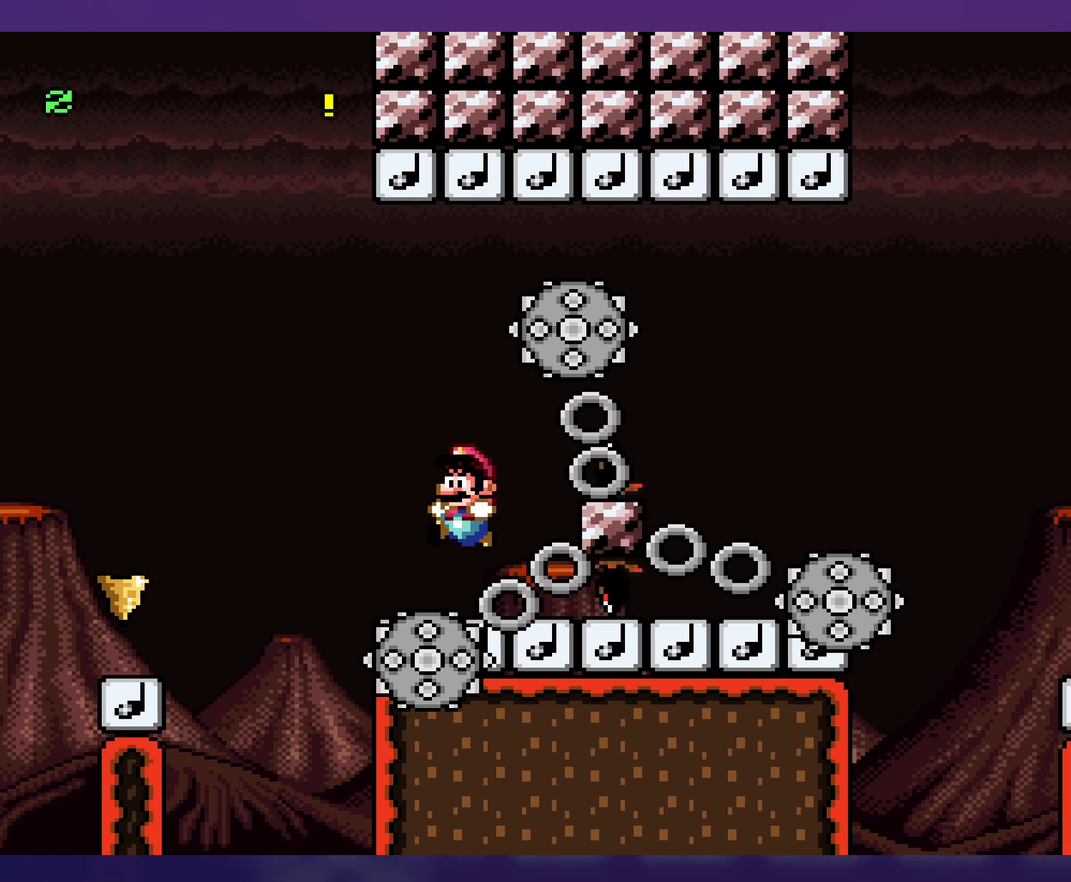
{"buttons": ["X", "DPAD_RIGHT"], "events": [[150, "DPAD_LEFT", "up"], [250, "DPAD_RIGHT", "down"]]}
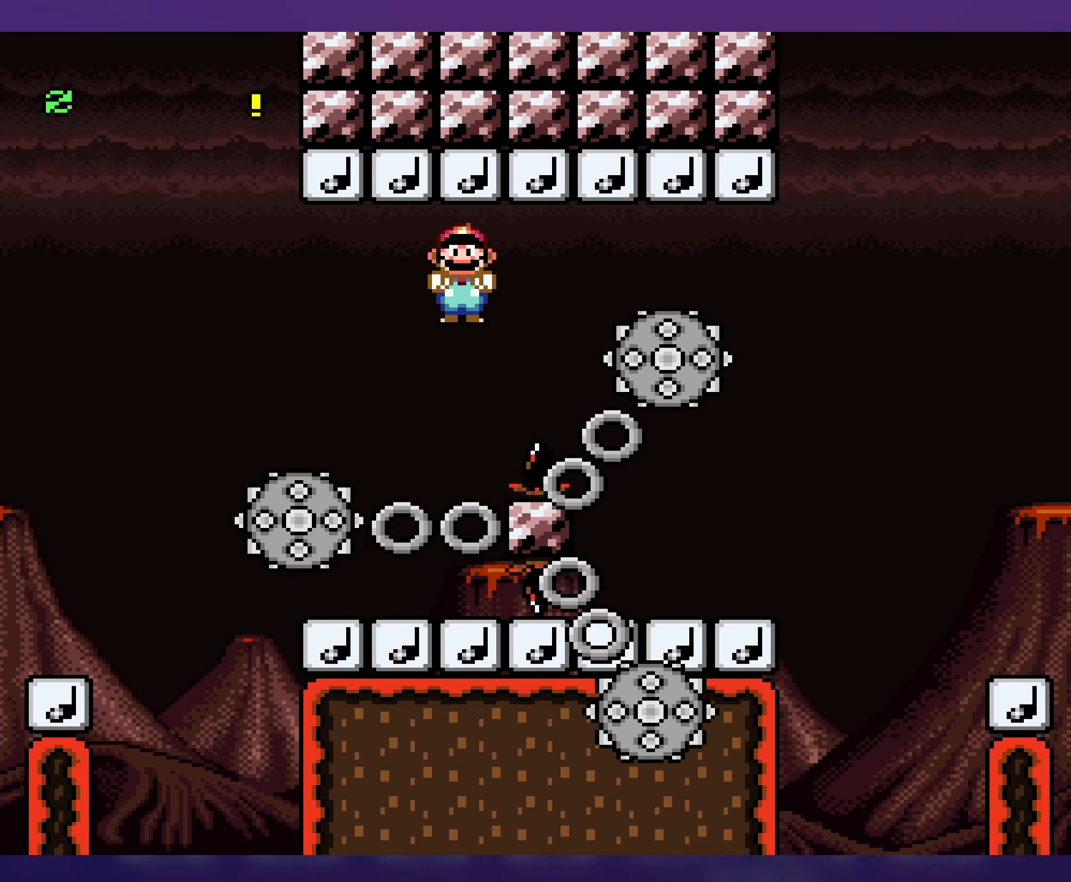
{"buttons": ["X", "DPAD_LEFT"], "events": [[317, "DPAD_RIGHT", "up"], [333, "DPAD_LEFT", "down"]]}
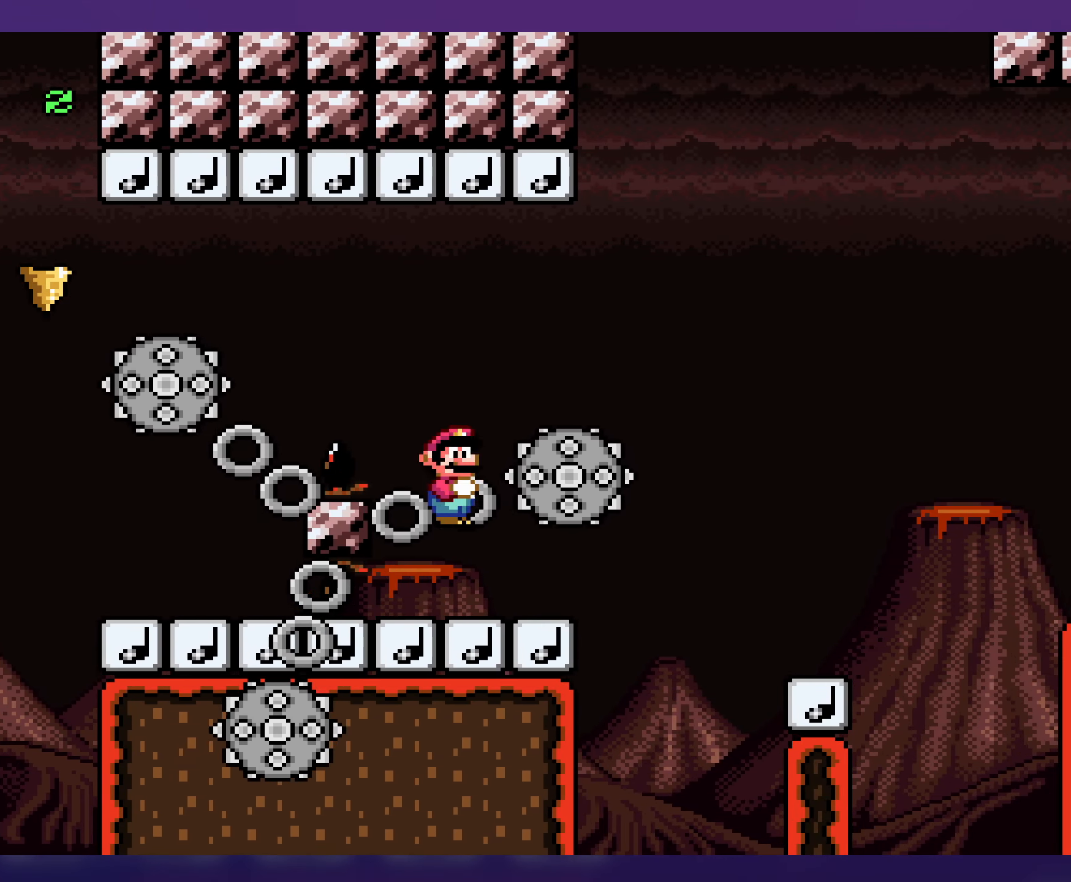
{"buttons": ["X", "DPAD_RIGHT"], "events": [[50, "DPAD_LEFT", "up"], [83, "DPAD_RIGHT", "down"]]}
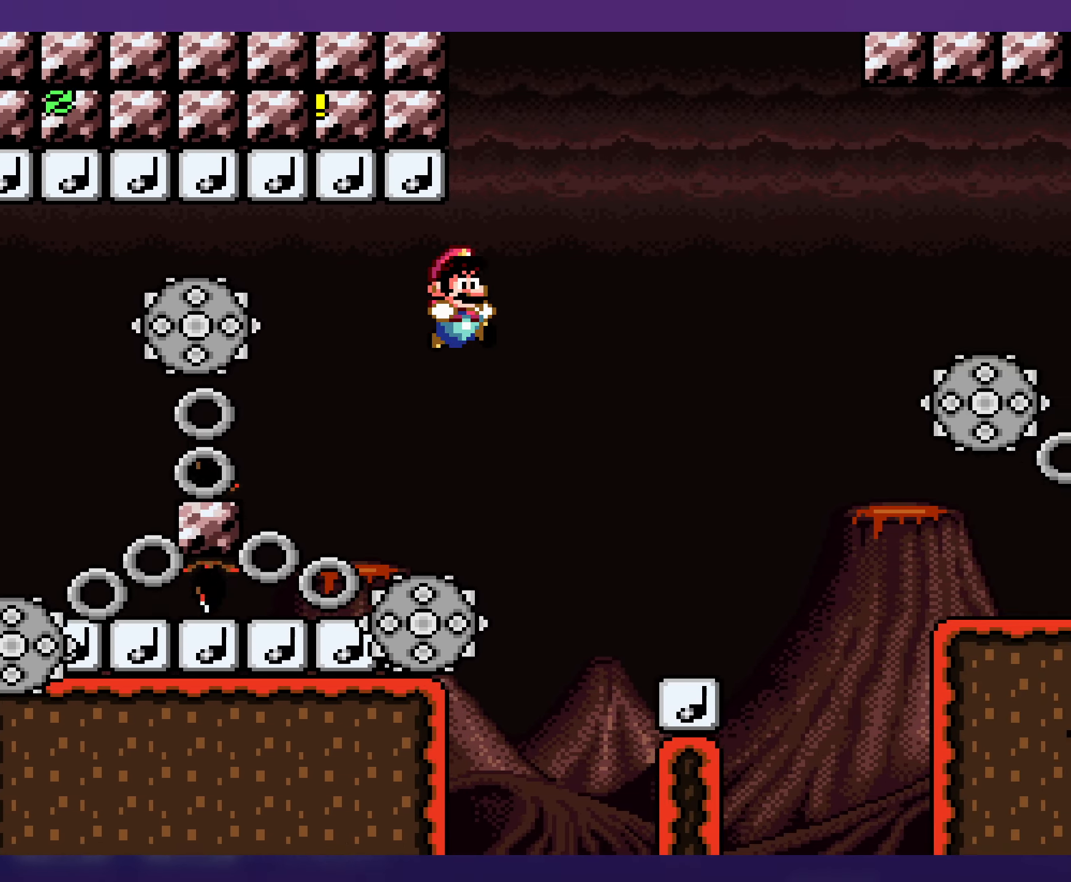
{"buttons": ["X", "DPAD_LEFT"], "events": [[350, "DPAD_RIGHT", "up"], [350, "DPAD_UP", "down"], [367, "DPAD_LEFT", "down"], [367, "DPAD_UP", "up"]]}
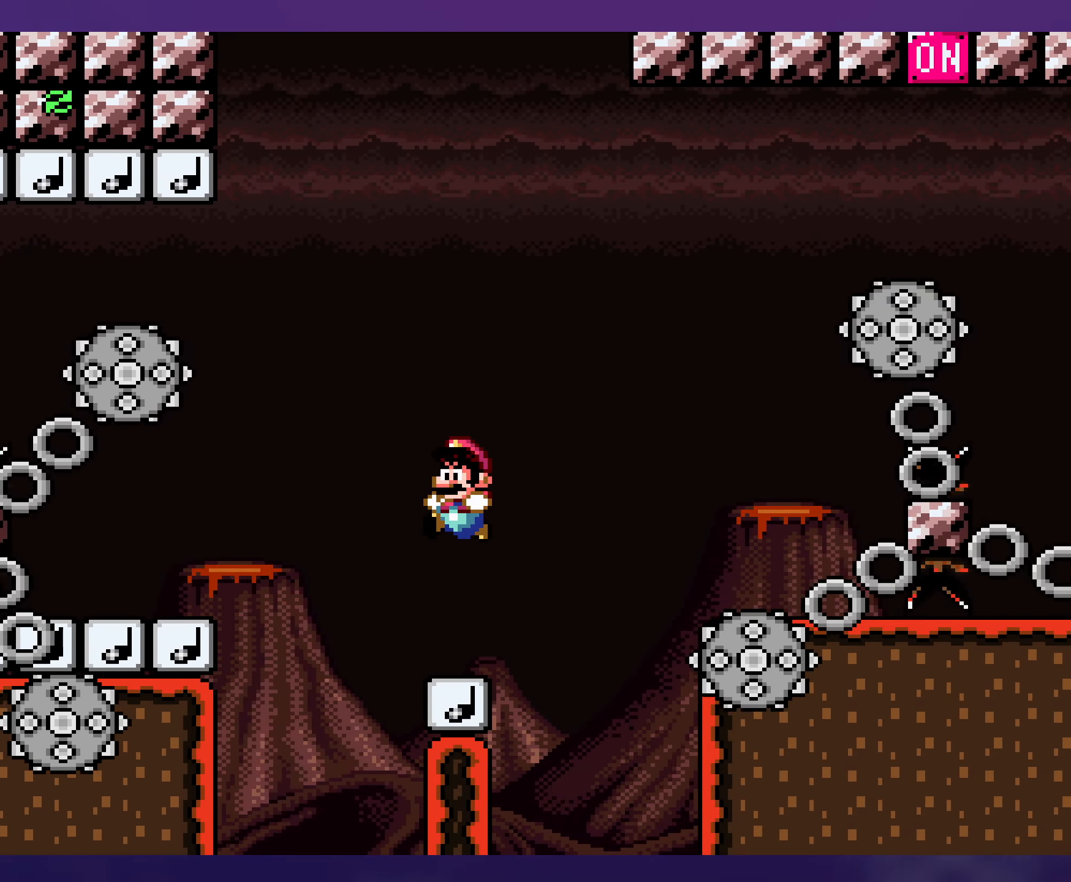
{"buttons": ["X", "DPAD_RIGHT"], "events": [[33, "DPAD_LEFT", "up"], [150, "DPAD_RIGHT", "down"]]}
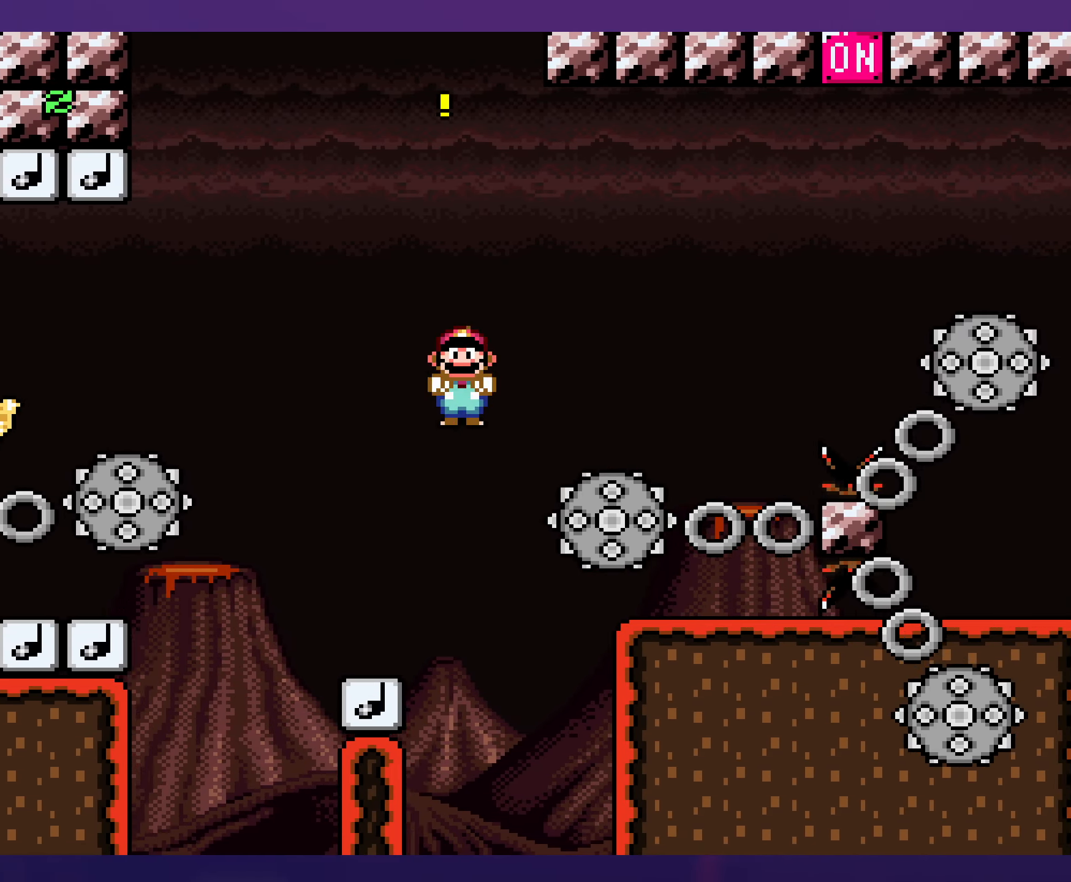
{"buttons": ["X", "DPAD_RIGHT"], "events": [[283, "DPAD_RIGHT", "up"], [300, "DPAD_LEFT", "down"], [400, "DPAD_LEFT", "up"], [400, "DPAD_UP", "down"], [417, "DPAD_RIGHT", "down"], [417, "DPAD_UP", "up"]]}
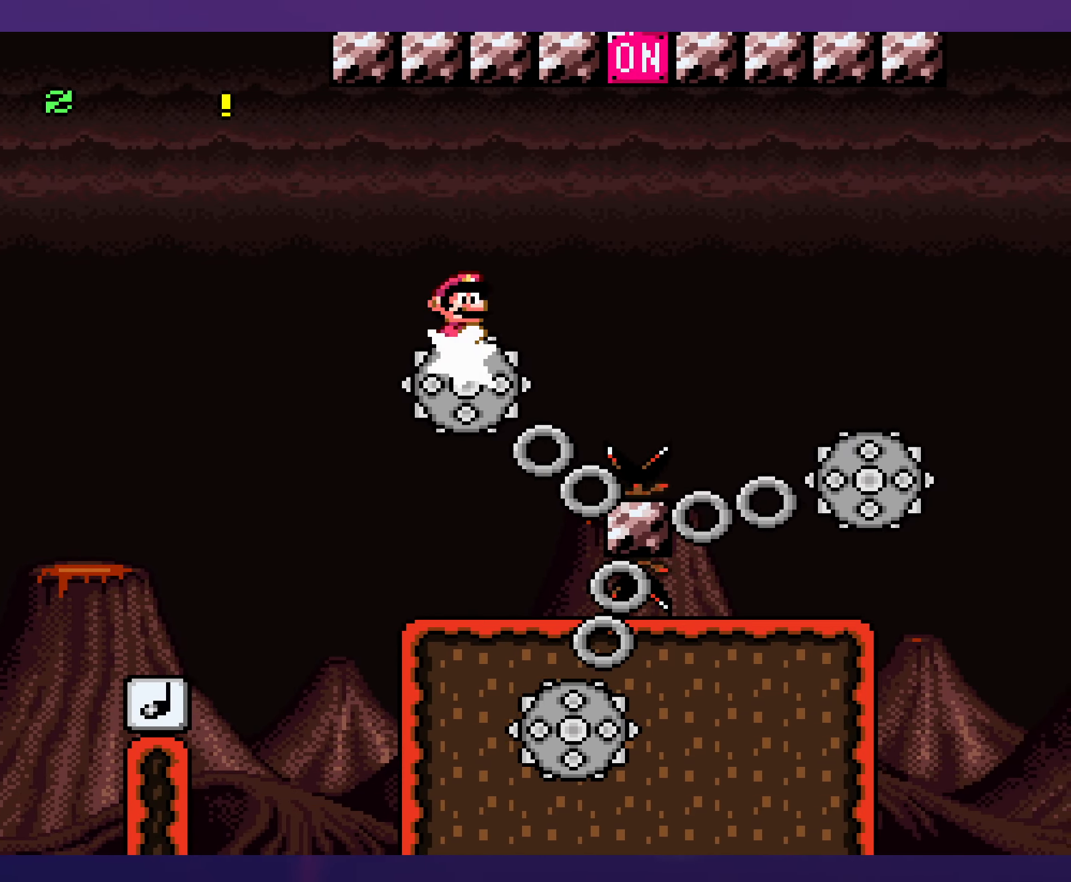
{"buttons": ["X"], "events": [[250, "DPAD_RIGHT", "up"], [267, "DPAD_LEFT", "down"], [350, "DPAD_LEFT", "up"], [350, "DPAD_UP", "down"], [367, "DPAD_RIGHT", "down"], [367, "DPAD_UP", "up"], [500, "DPAD_RIGHT", "up"]]}
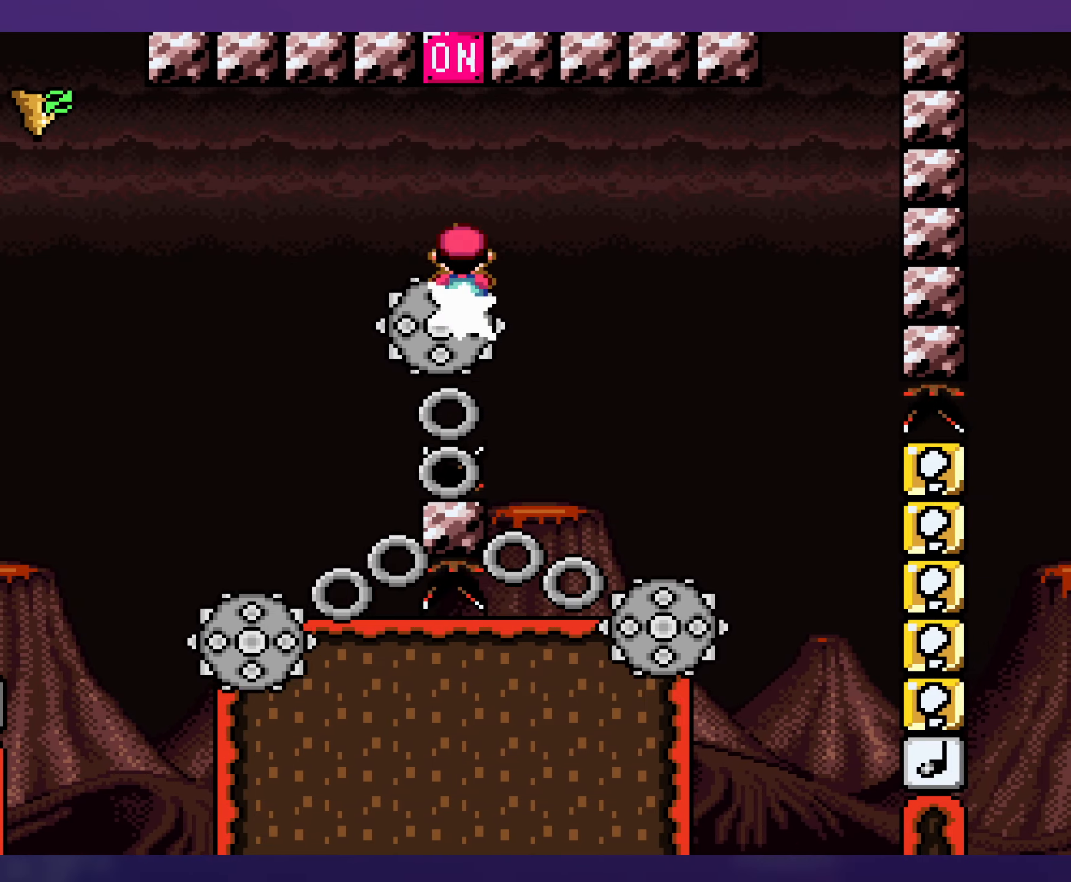
{"buttons": ["X", "DPAD_RIGHT"], "events": [[17, "DPAD_LEFT", "down"], [134, "DPAD_LEFT", "up"], [134, "DPAD_UP", "down"], [150, "DPAD_RIGHT", "down"], [150, "DPAD_UP", "up"]]}
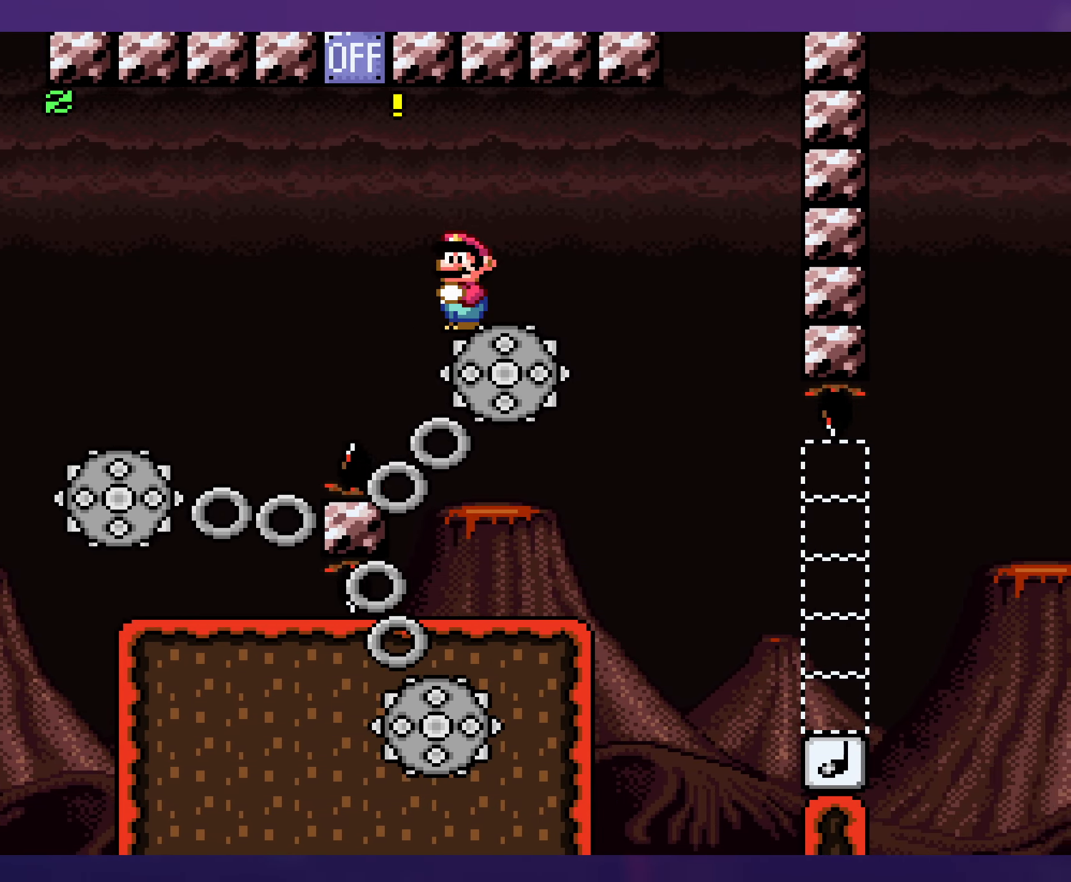
{"buttons": ["X", "DPAD_UP"], "events": [[384, "DPAD_RIGHT", "up"], [417, "DPAD_LEFT", "down"], [484, "DPAD_UP", "down"], [500, "DPAD_LEFT", "up"]]}
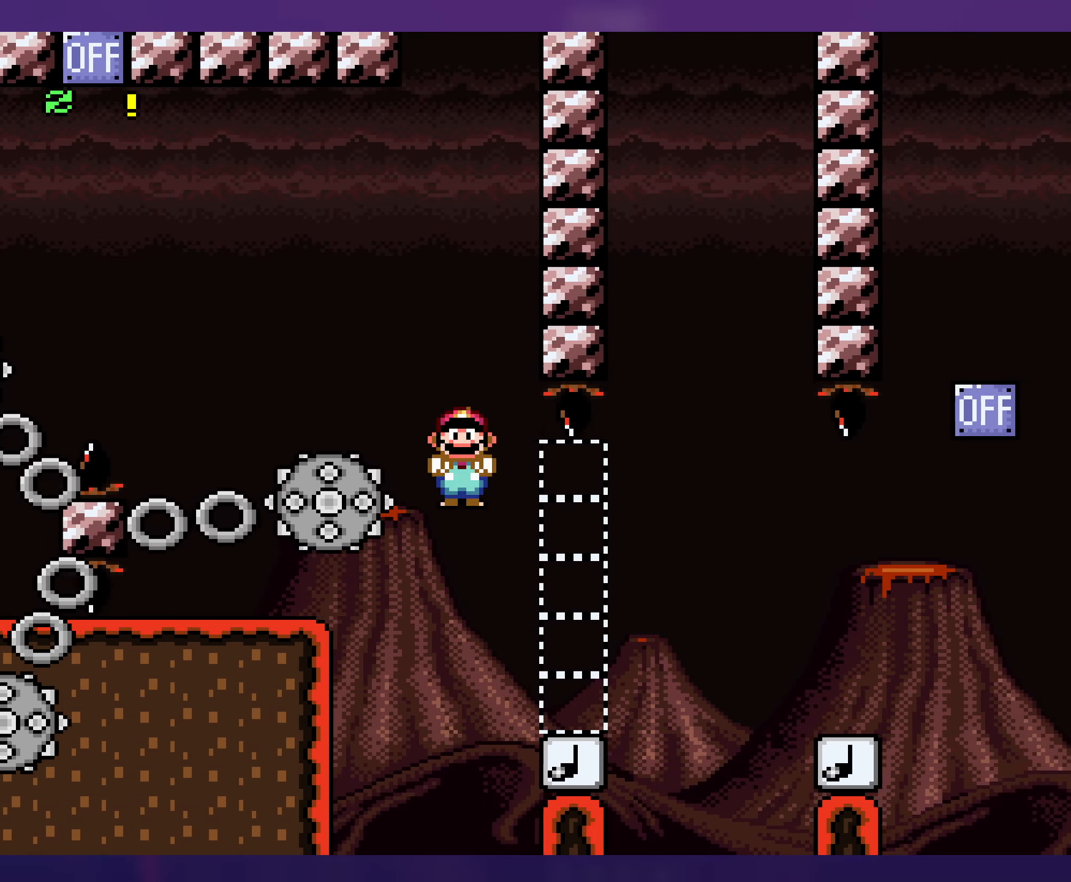
{"buttons": ["Y", "DPAD_RIGHT"], "events": [[17, "DPAD_RIGHT", "down"], [17, "DPAD_UP", "up"], [317, "Y", "down"], [334, "X", "up"]]}
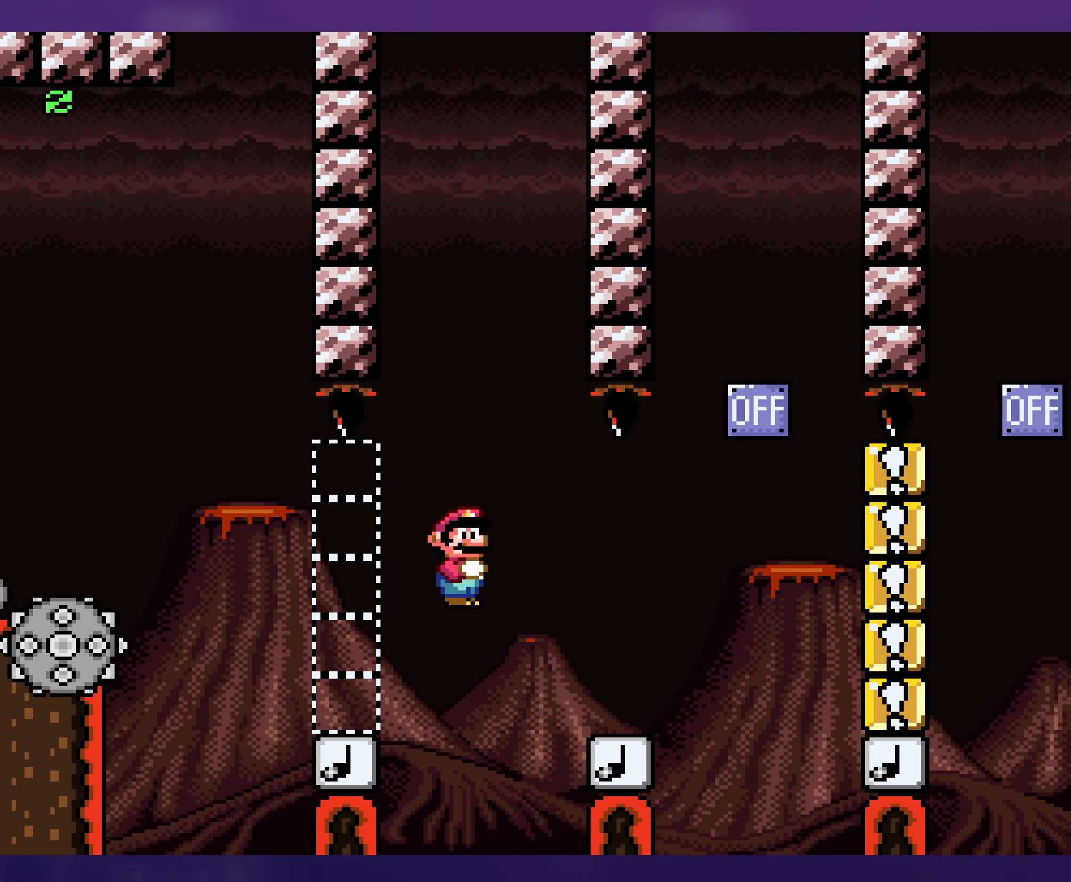
{"buttons": ["Y", "DPAD_RIGHT"], "events": [[134, "DPAD_RIGHT", "up"], [134, "DPAD_UP", "down"], [150, "DPAD_LEFT", "down"], [150, "DPAD_UP", "up"], [250, "DPAD_UP", "down"], [267, "DPAD_LEFT", "up"], [284, "DPAD_RIGHT", "down"], [284, "DPAD_UP", "up"]]}
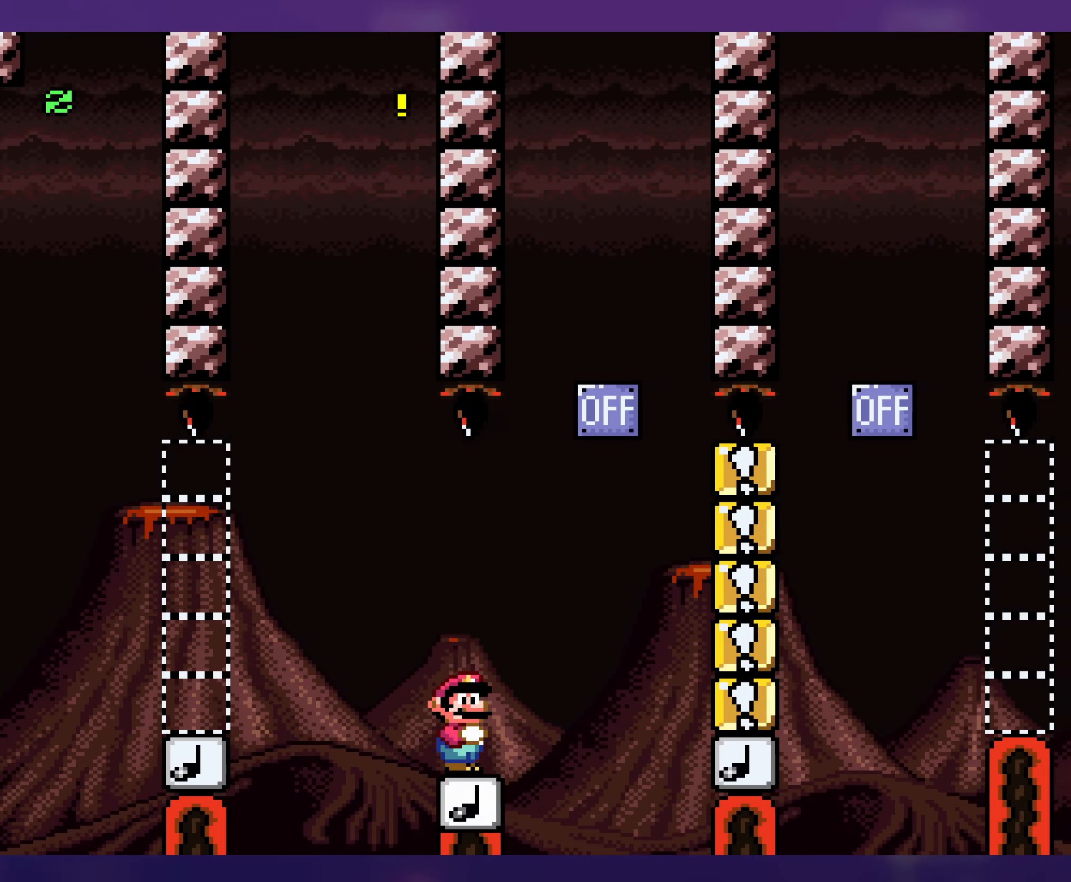
{"buttons": ["Y", "DPAD_LEFT"], "events": [[50, "B", "down"], [317, "DPAD_RIGHT", "up"], [350, "DPAD_UP", "down"], [367, "DPAD_RIGHT", "down"], [384, "DPAD_UP", "up"], [417, "B", "up"], [484, "DPAD_RIGHT", "up"], [500, "DPAD_LEFT", "down"]]}
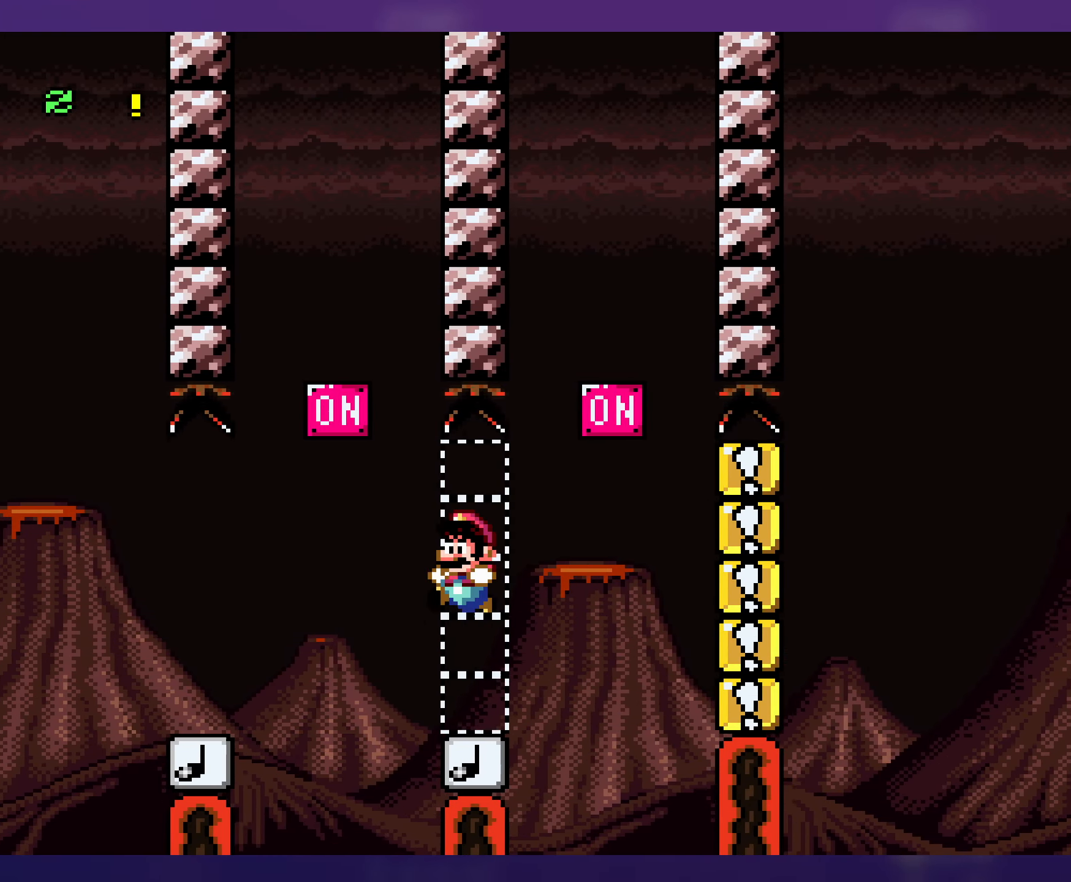
{"buttons": ["B", "Y", "DPAD_LEFT"], "events": [[67, "DPAD_UP", "down"], [84, "DPAD_LEFT", "up"], [100, "DPAD_RIGHT", "down"], [100, "DPAD_UP", "up"], [217, "B", "down"], [434, "DPAD_LEFT", "down"], [434, "DPAD_RIGHT", "up"]]}
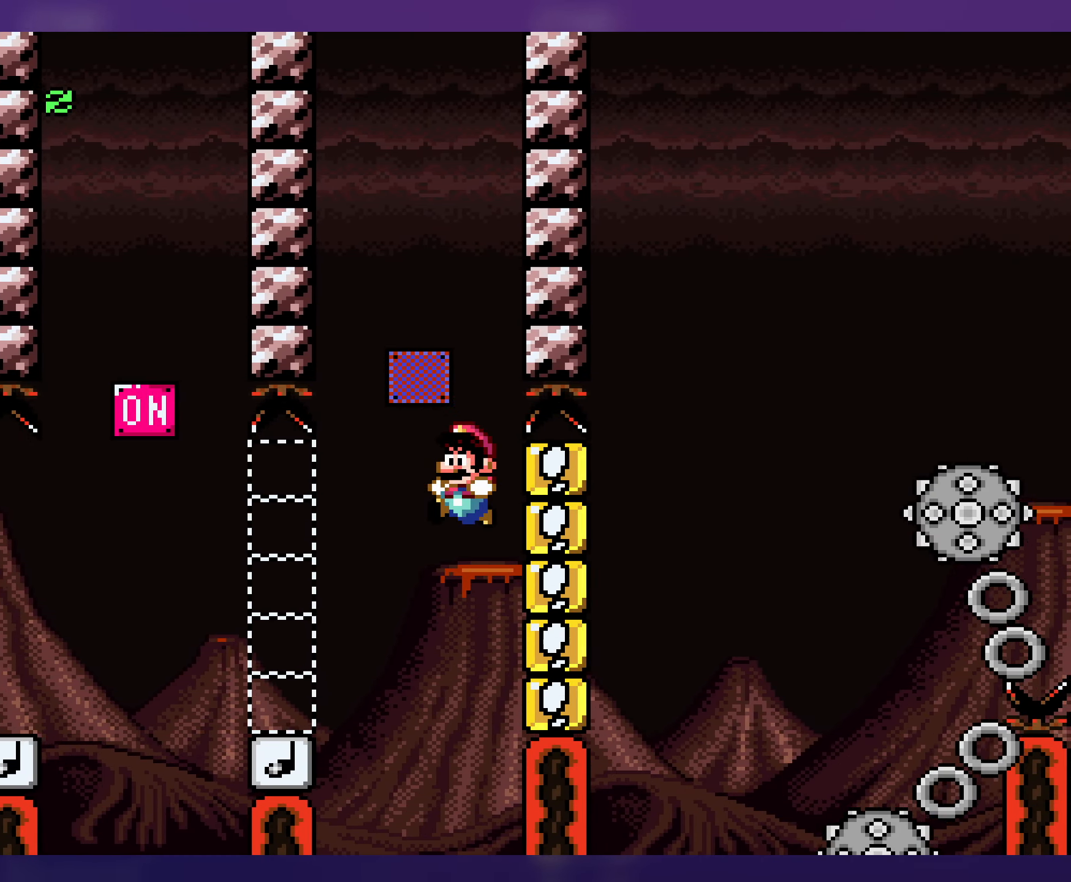
{"buttons": ["B", "X", "Y", "DPAD_DOWN", "DPAD_RIGHT"]}
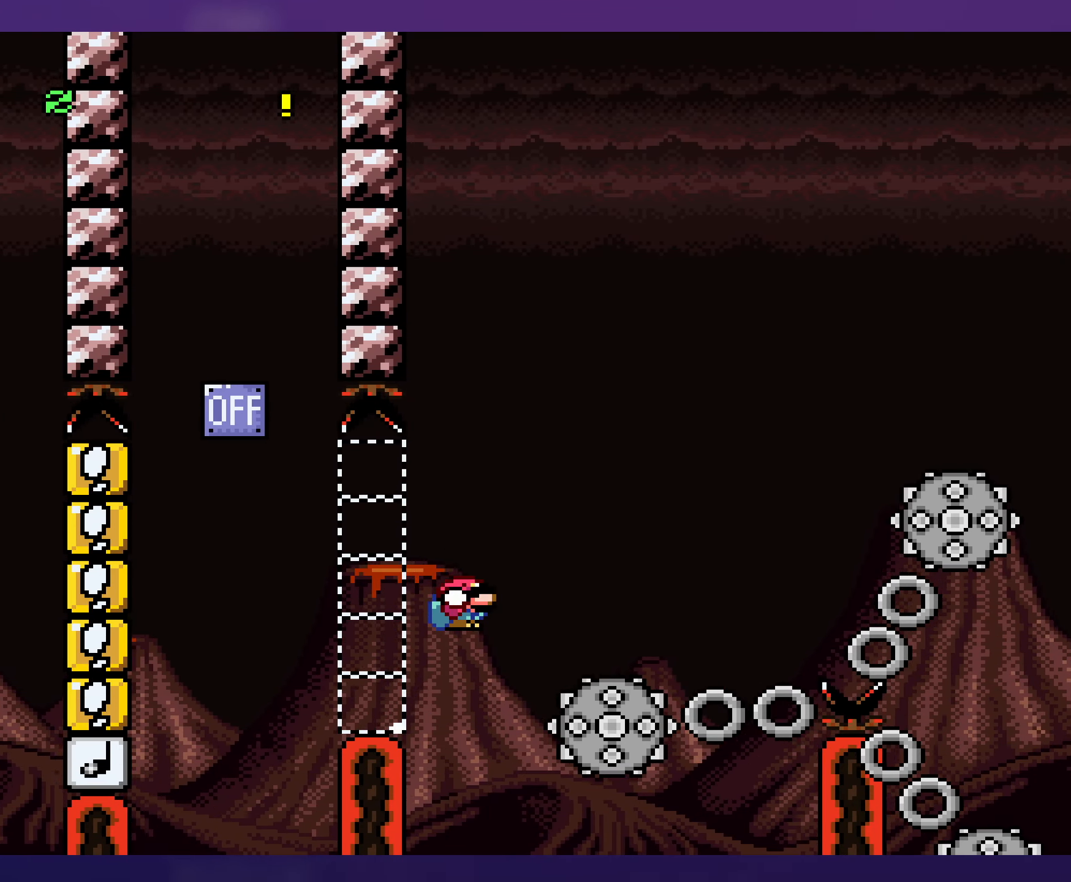
{"buttons": ["B", "Y", "DPAD_RIGHT"], "events": [[67, "X", "up"], [200, "DPAD_DOWN", "up"]]}
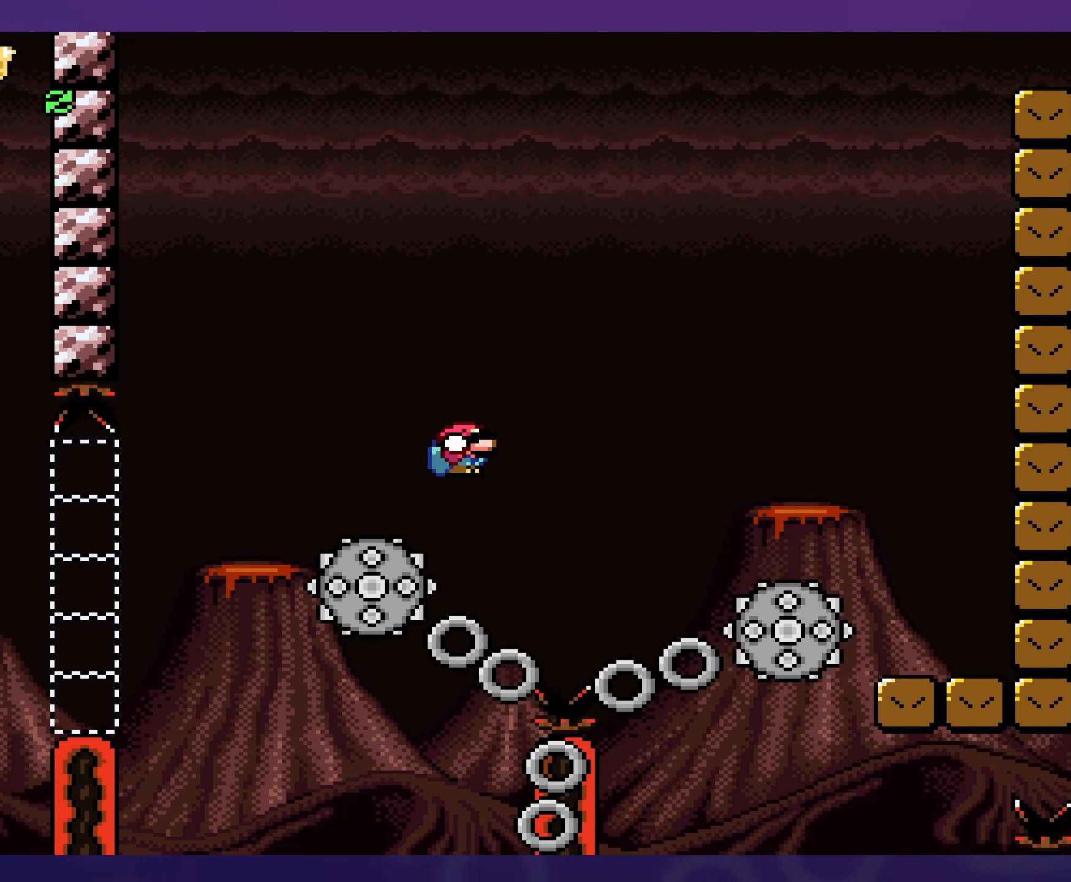
{"buttons": [], "events": [[134, "DPAD_RIGHT", "up"], [150, "DPAD_LEFT", "down"], [300, "DPAD_LEFT", "up"], [367, "B", "up"], [500, "Y", "up"]]}
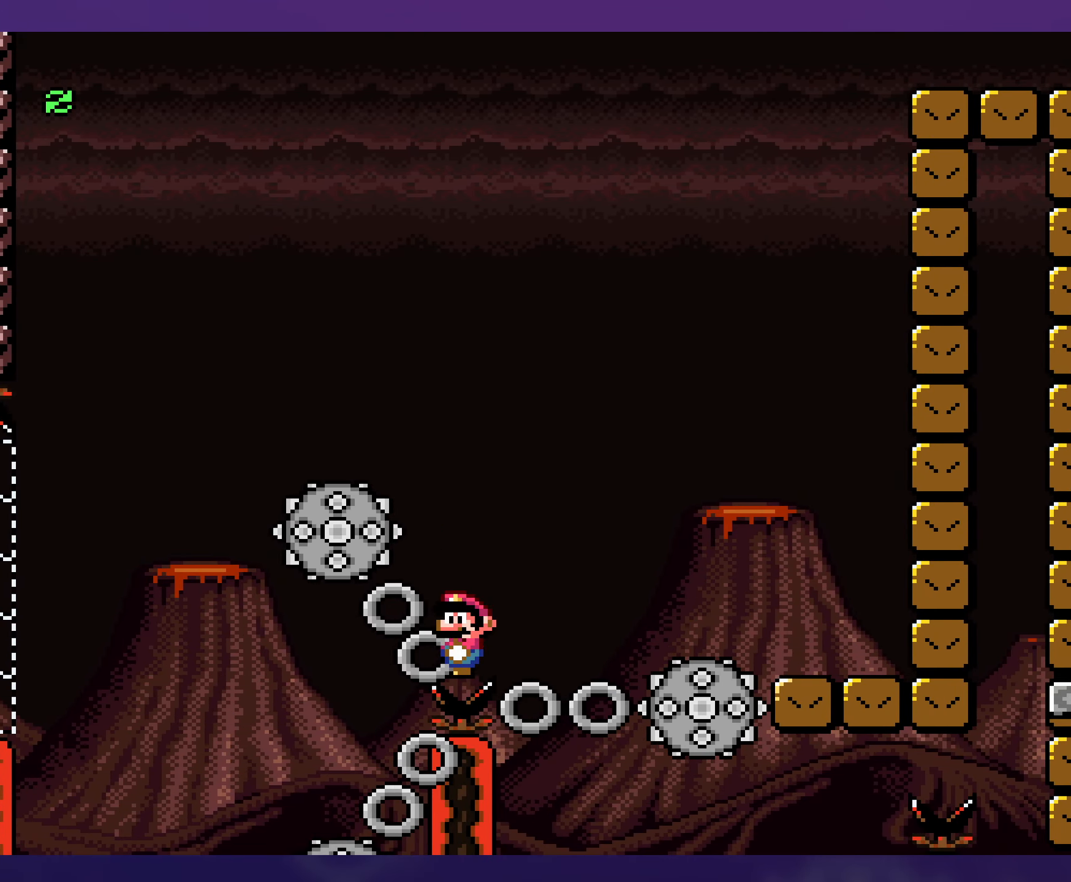
{"buttons": ["X"], "events": [[34, "X", "down"]]}